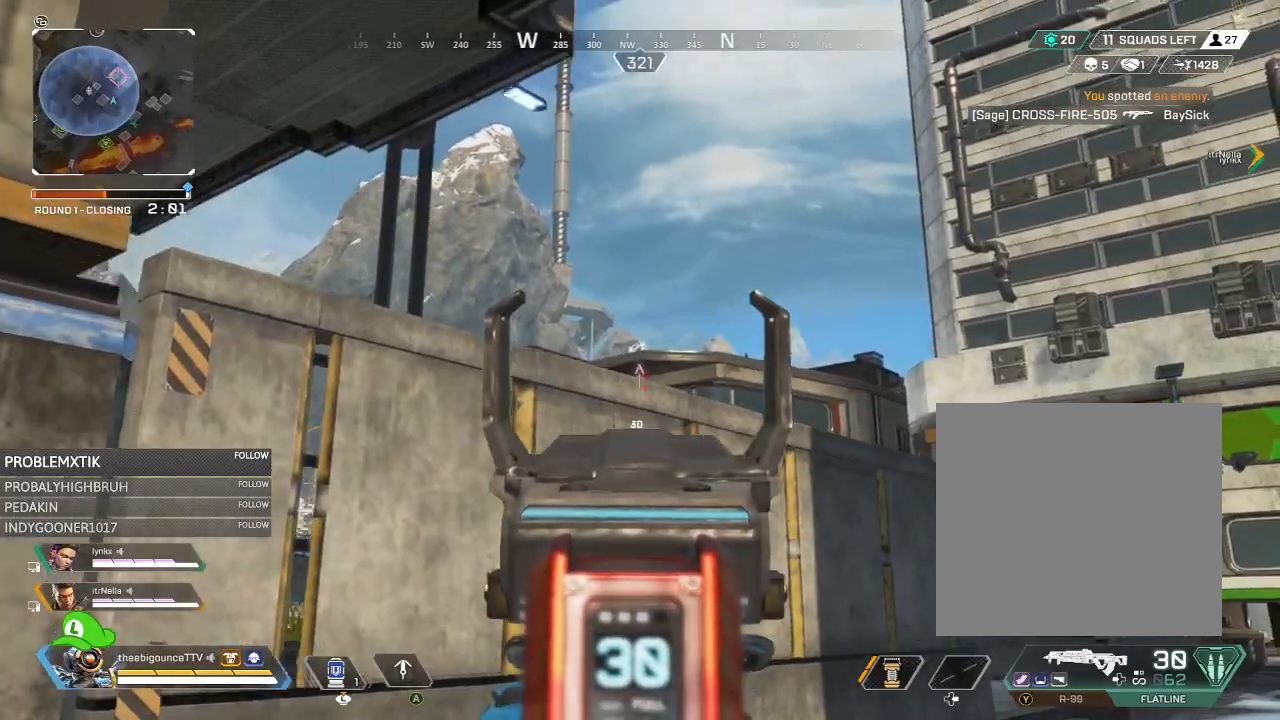
Gameplay with a controller (Xbox layout); each line is a JSON object with the inputs held at the frame after it. "events" lists button and stick changes between this image and that frame as [ms after this image, input, new state], when the widget could be followed in between.
{"buttons": ["L2"], "left_stick": "left", "right_stick": "center", "events": [[67, "right_stick", "up"], [133, "right_stick", "center"], [200, "left_stick", "up-right"], [317, "right_stick", "right"], [400, "right_stick", "center"], [434, "left_stick", "center"], [501, "left_stick", "left"]]}
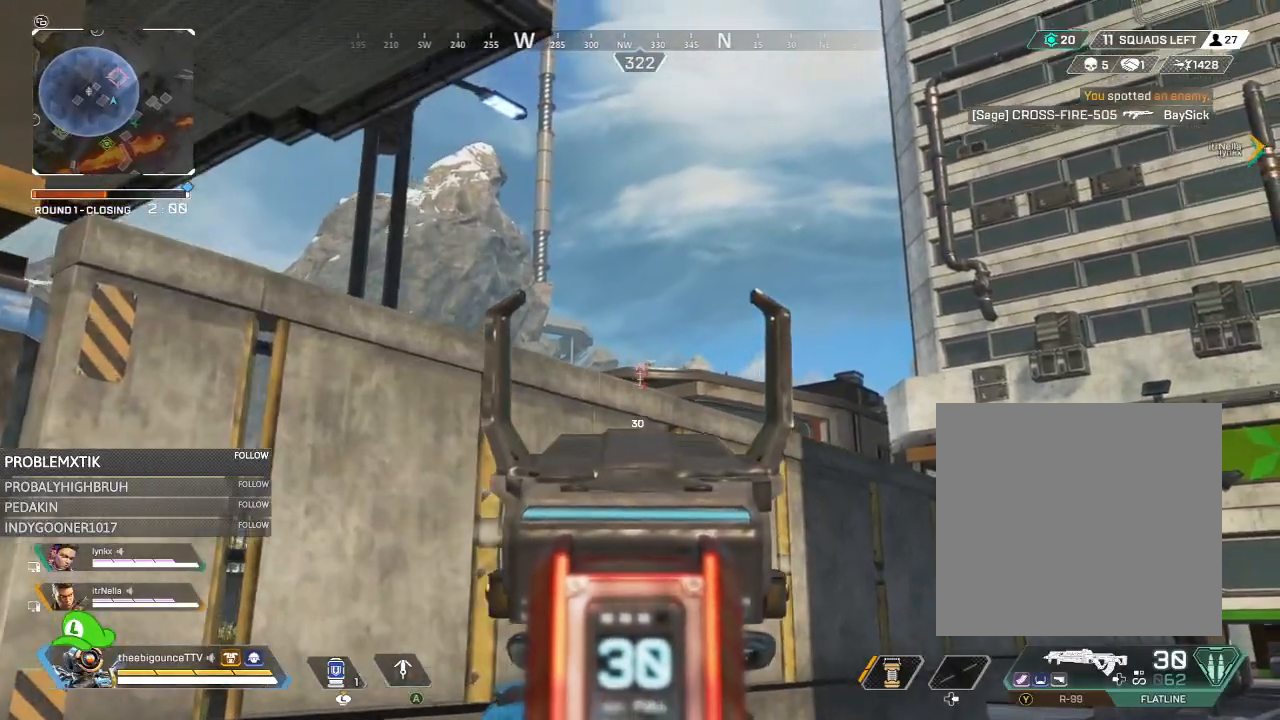
{"buttons": ["L2", "R2"], "left_stick": "center", "right_stick": "down-right", "events": [[33, "right_stick", "right"], [166, "left_stick", "up-right"], [233, "right_stick", "down"], [300, "R2", "down"], [483, "right_stick", "down-right"], [500, "left_stick", "center"]]}
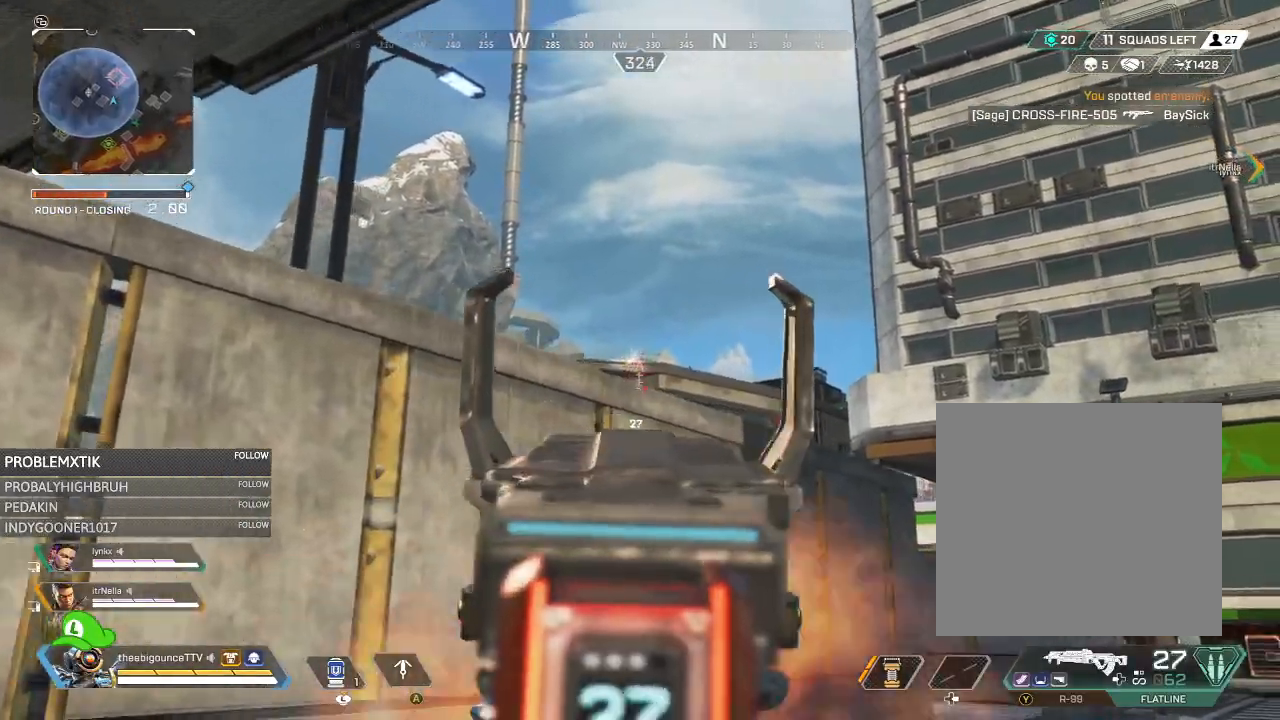
{"buttons": ["L2", "R2"], "left_stick": "right", "right_stick": "left", "events": [[50, "left_stick", "left"], [184, "left_stick", "right"], [284, "left_stick", "up-left"], [417, "left_stick", "right"], [417, "right_stick", "left"]]}
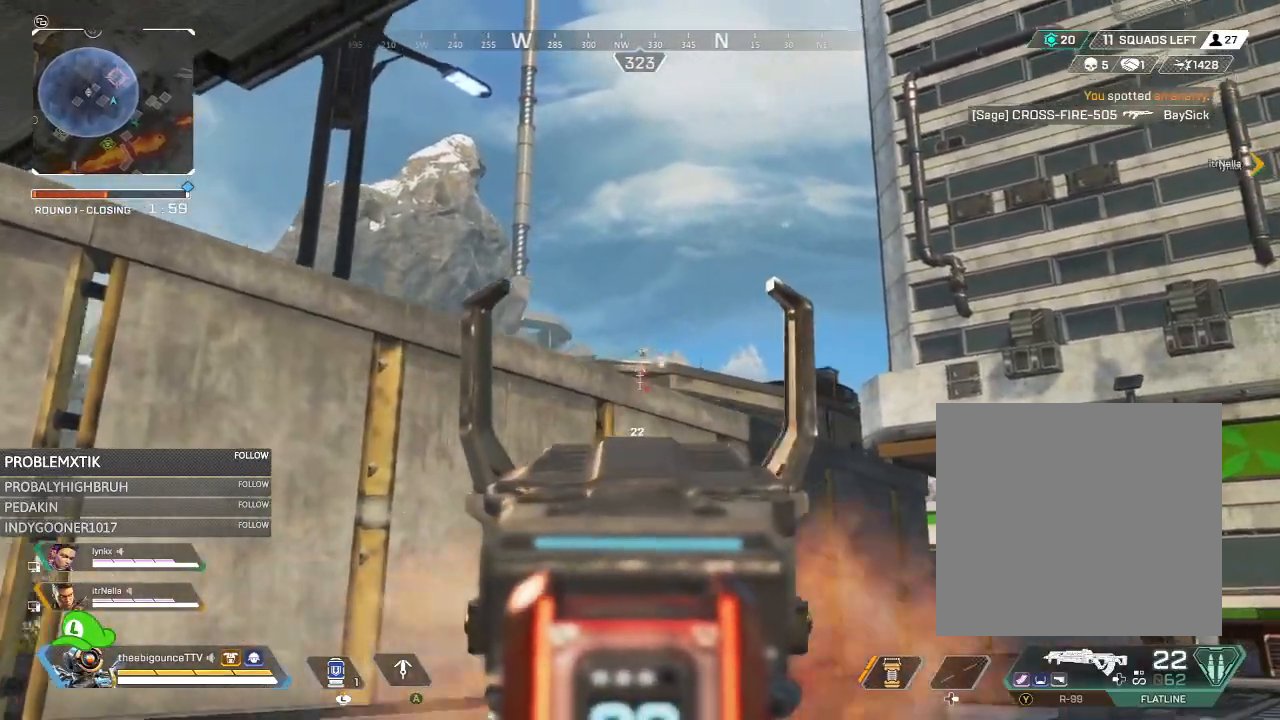
{"buttons": ["L2", "R2"], "left_stick": "left", "right_stick": "center", "events": [[183, "left_stick", "up"], [317, "left_stick", "right"], [317, "right_stick", "right"], [450, "left_stick", "left"], [450, "right_stick", "center"]]}
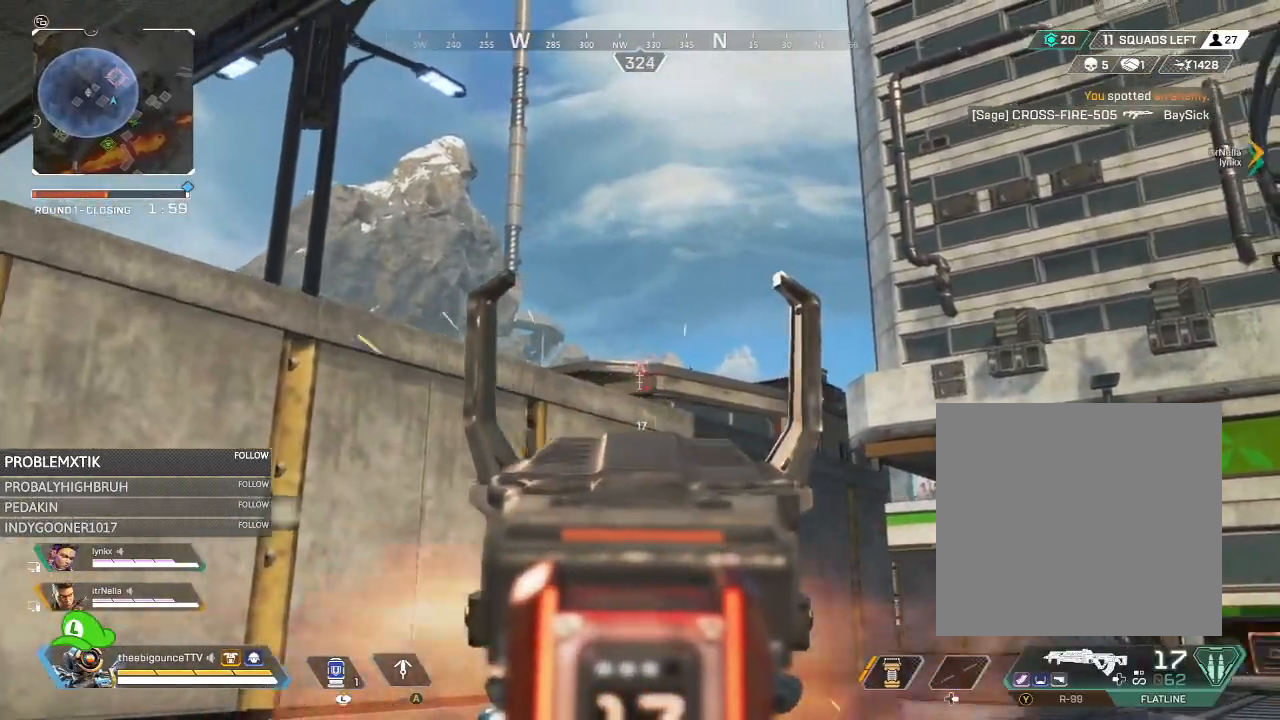
{"buttons": [], "left_stick": "up", "right_stick": "center", "events": [[83, "left_stick", "right"], [217, "left_stick", "up-left"], [250, "R2", "up"], [317, "L2", "up"], [317, "X", "down"], [350, "X", "up"], [450, "left_stick", "up"]]}
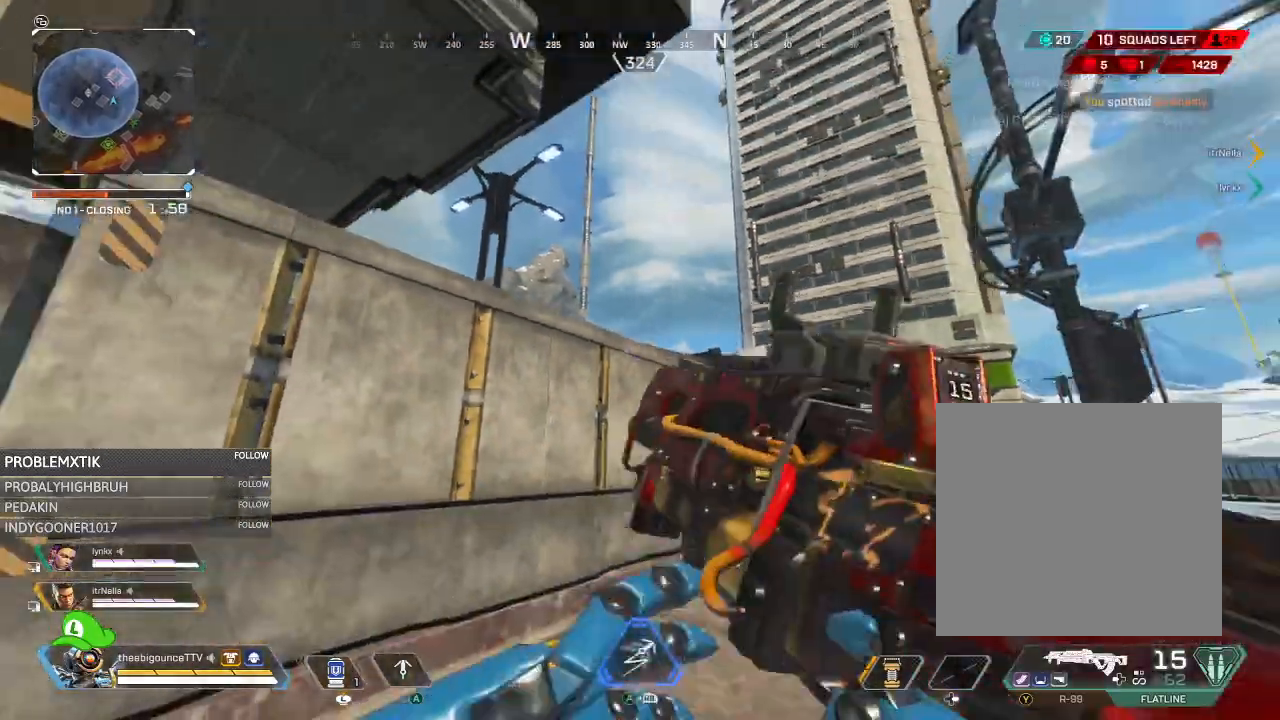
{"buttons": [], "left_stick": "up", "right_stick": "down-right", "events": [[16, "right_stick", "down-right"]]}
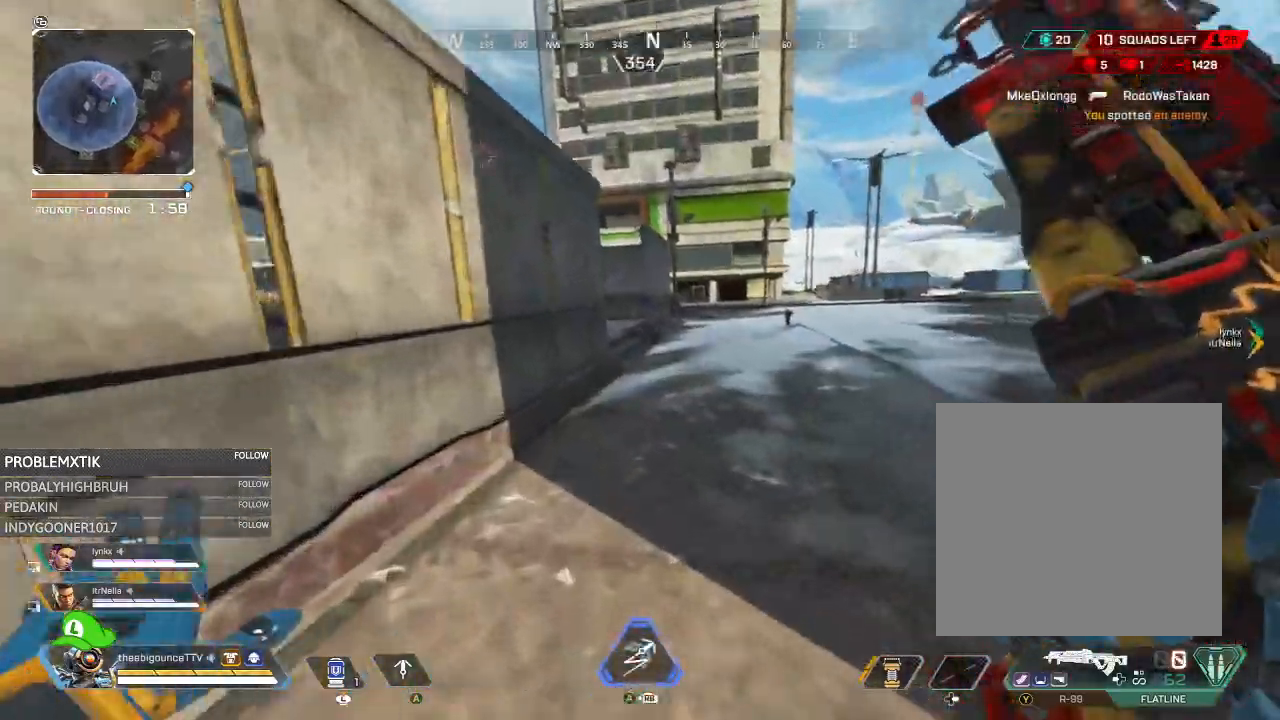
{"buttons": ["L1"], "left_stick": "up", "right_stick": "up-left", "events": [[184, "R3", "down"], [184, "right_stick", "center"], [284, "R3", "up"], [350, "right_stick", "up-left"], [484, "L1", "down"]]}
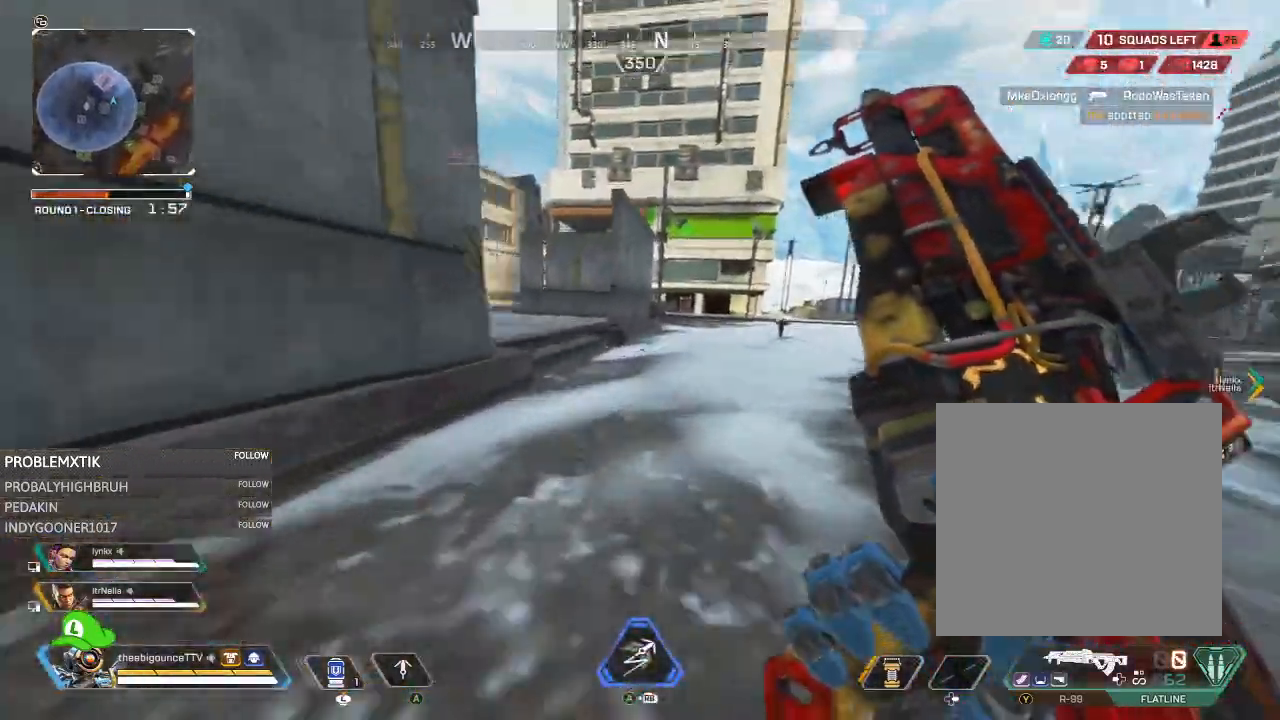
{"buttons": [], "left_stick": "up", "right_stick": "center", "events": [[50, "L1", "up"], [116, "right_stick", "center"], [183, "R3", "down"], [250, "R3", "up"], [350, "right_stick", "up-left"], [450, "right_stick", "center"]]}
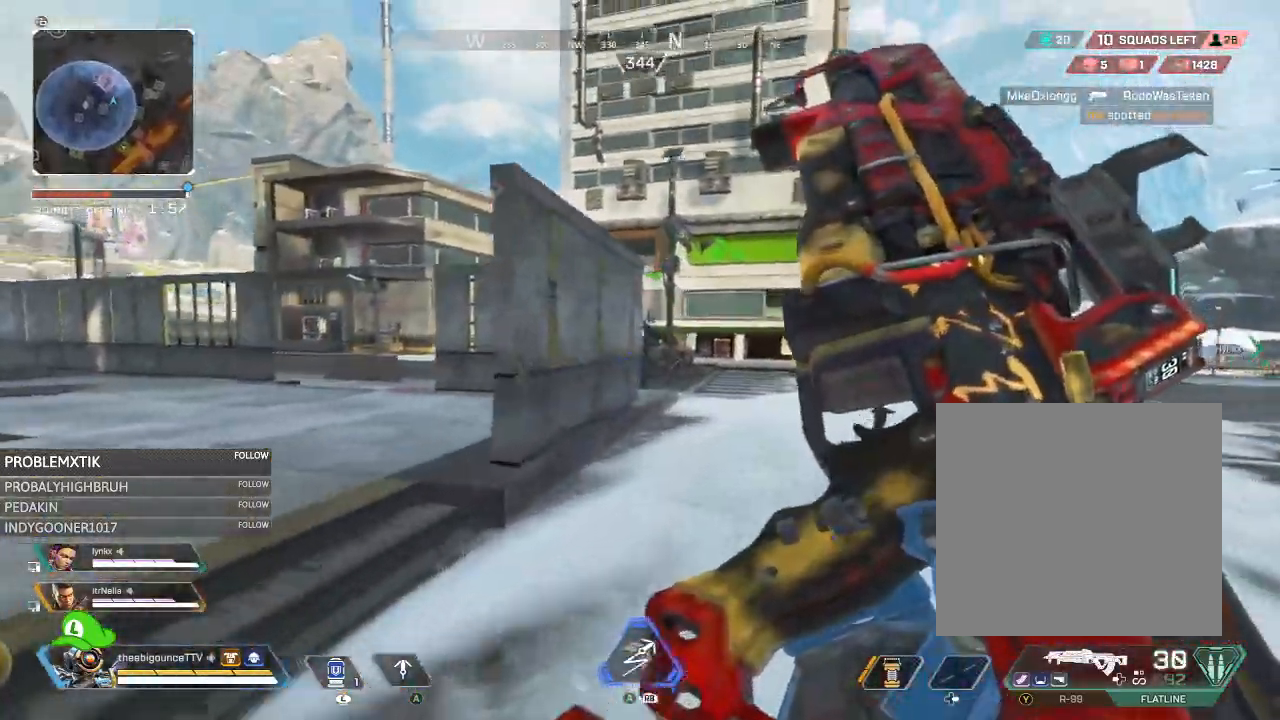
{"buttons": [], "left_stick": "up", "right_stick": "right", "events": [[117, "right_stick", "up-left"], [251, "right_stick", "center"], [351, "R3", "down"], [434, "R3", "up"], [434, "right_stick", "right"]]}
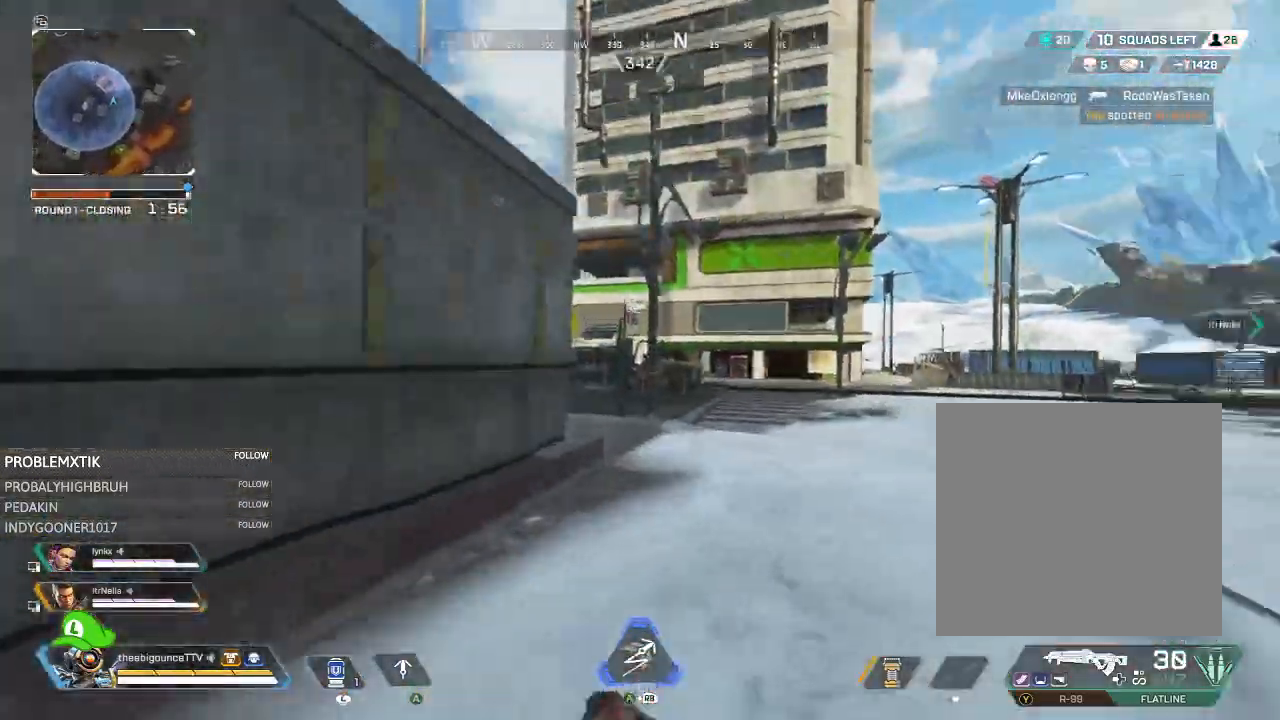
{"buttons": [], "left_stick": "up-right", "right_stick": "center", "events": [[83, "right_stick", "center"], [317, "right_stick", "left"], [384, "left_stick", "up-right"], [484, "right_stick", "center"]]}
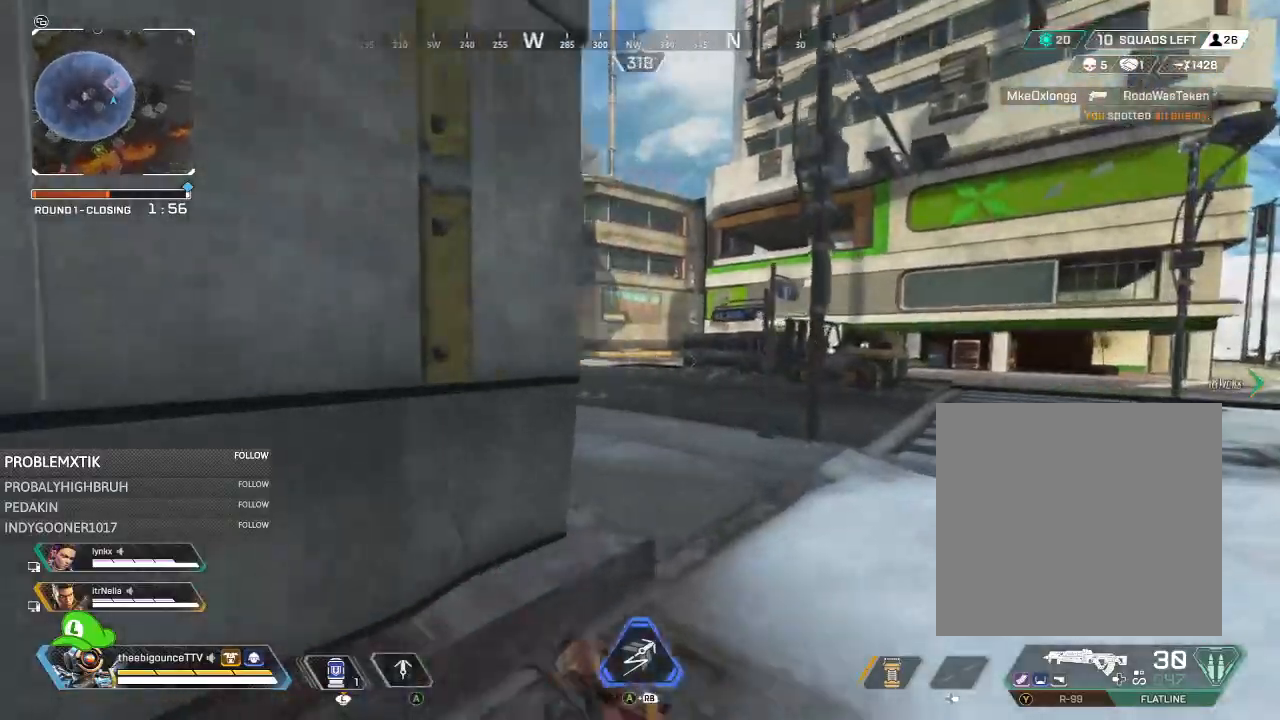
{"buttons": [], "left_stick": "down", "right_stick": "up", "events": [[117, "right_stick", "up-left"], [150, "left_stick", "down-right"], [217, "right_stick", "center"], [251, "left_stick", "down-left"], [301, "R3", "down"], [351, "R3", "up"], [417, "right_stick", "up"], [451, "left_stick", "down"]]}
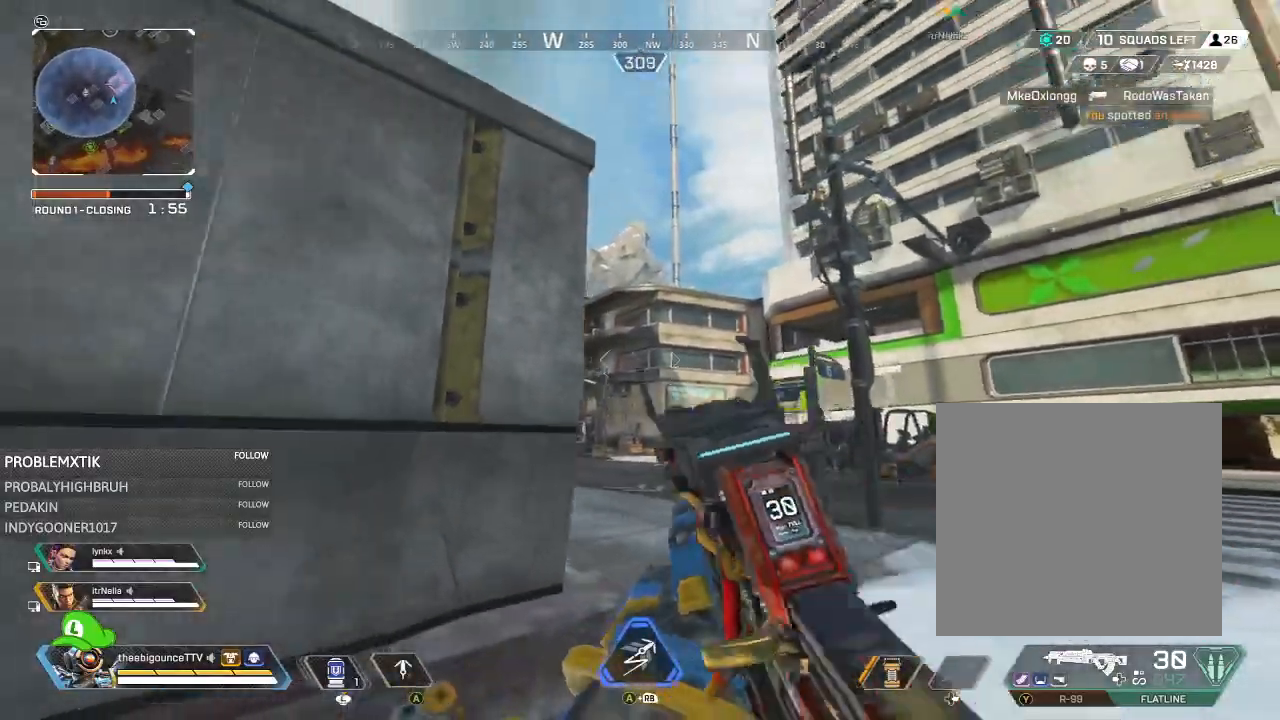
{"buttons": ["L2"], "left_stick": "down-left", "right_stick": "center", "events": [[17, "L2", "down"], [83, "R3", "down"], [83, "right_stick", "center"], [150, "R3", "up"], [183, "right_stick", "up-right"], [350, "right_stick", "center"], [450, "left_stick", "down-left"]]}
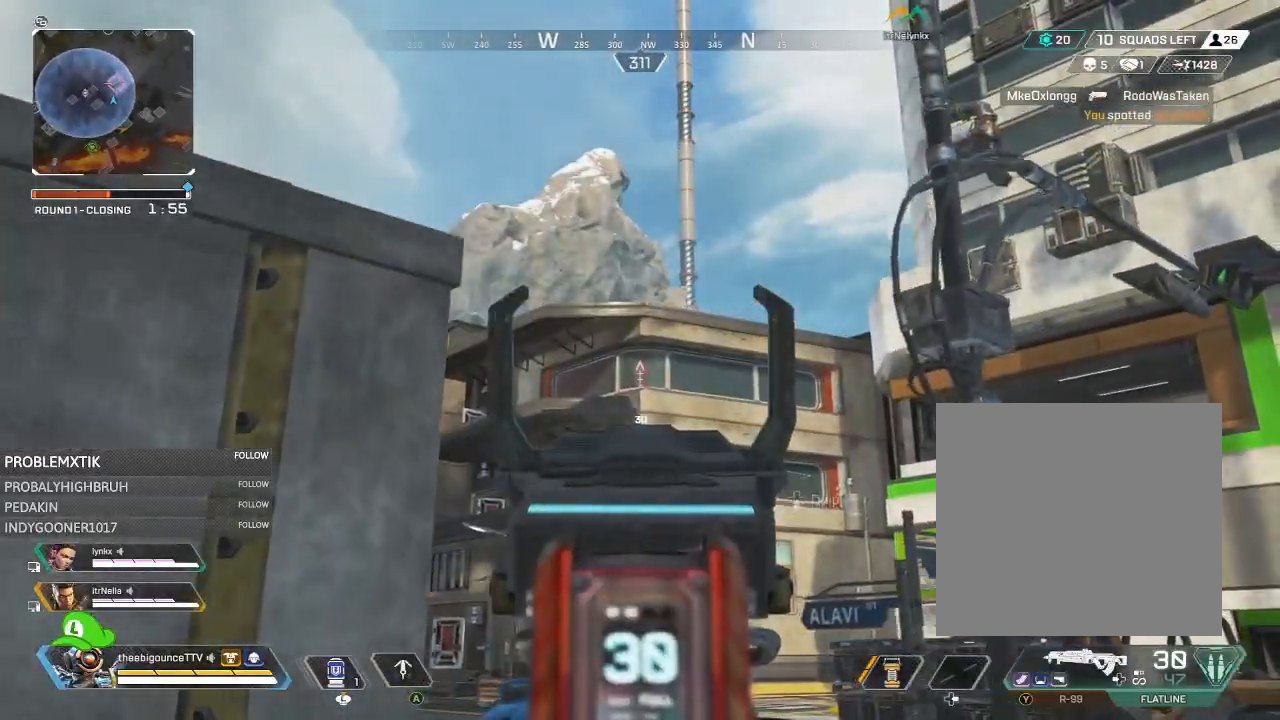
{"buttons": [], "left_stick": "up-right", "right_stick": "center", "events": [[84, "left_stick", "right"], [84, "right_stick", "right"], [284, "left_stick", "up"], [351, "right_stick", "center"], [417, "L2", "up"], [484, "left_stick", "up-right"]]}
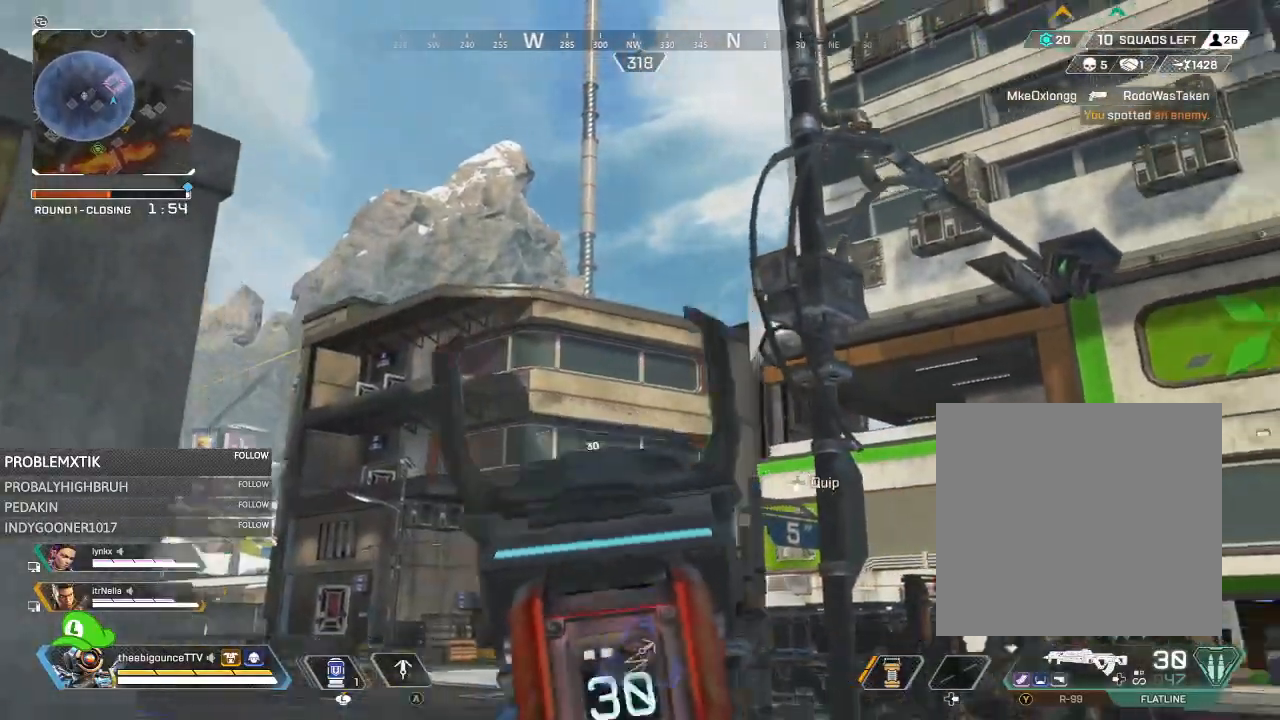
{"buttons": [], "left_stick": "up-right", "right_stick": "center", "events": [[17, "right_stick", "down"], [183, "right_stick", "center"], [300, "Y", "down"], [367, "Y", "up"]]}
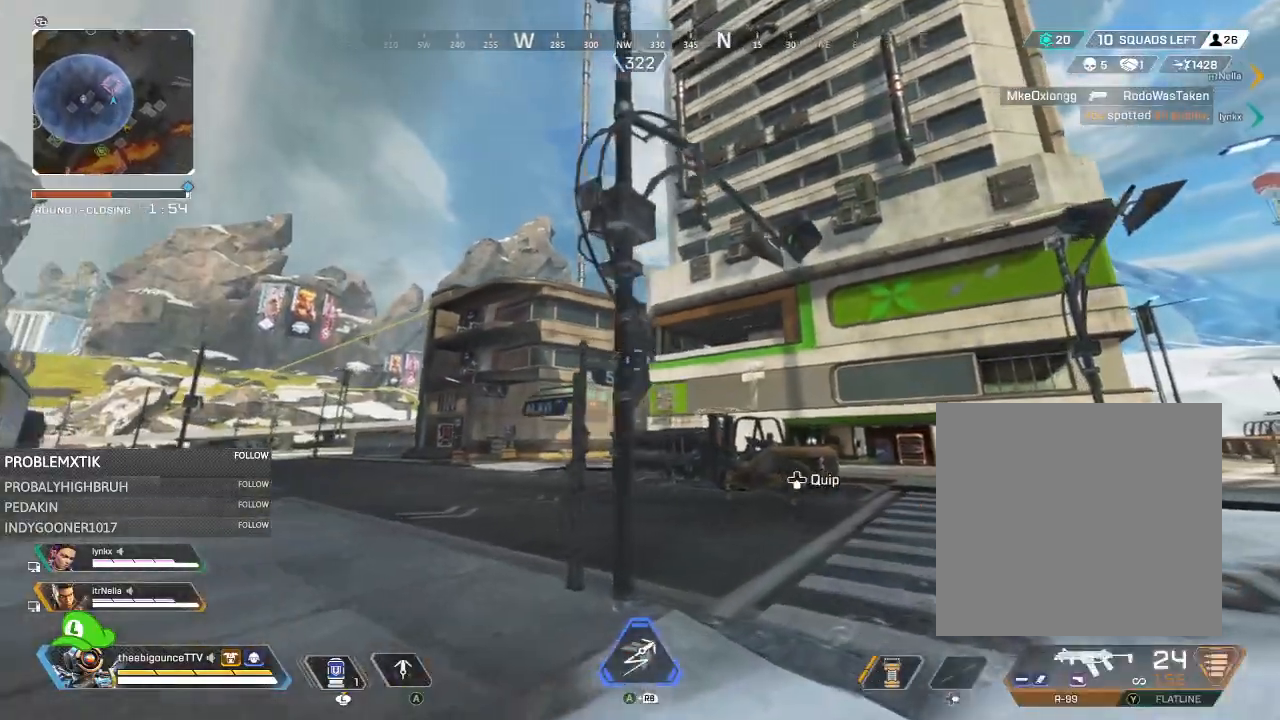
{"buttons": [], "left_stick": "up-right", "right_stick": "center", "events": [[100, "right_stick", "down-right"], [301, "right_stick", "center"]]}
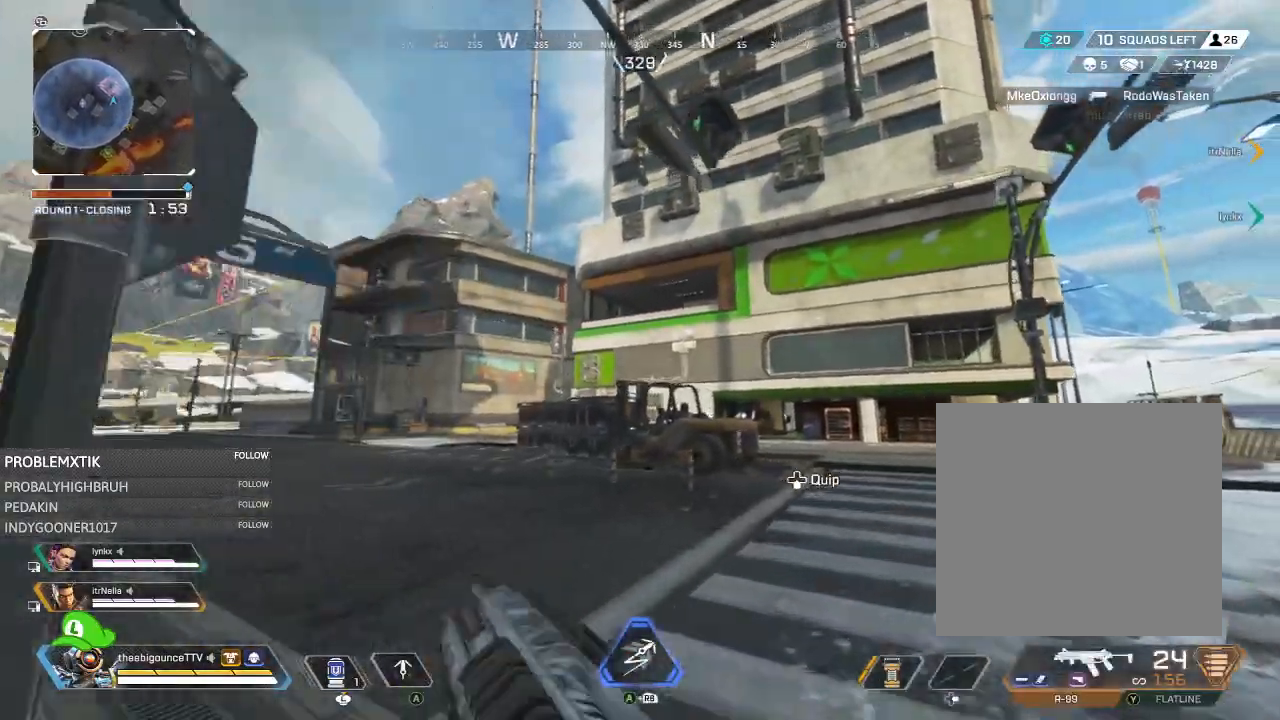
{"buttons": [], "left_stick": "up-right", "right_stick": "down", "events": [[200, "R3", "down"], [300, "R3", "up"], [334, "right_stick", "down"]]}
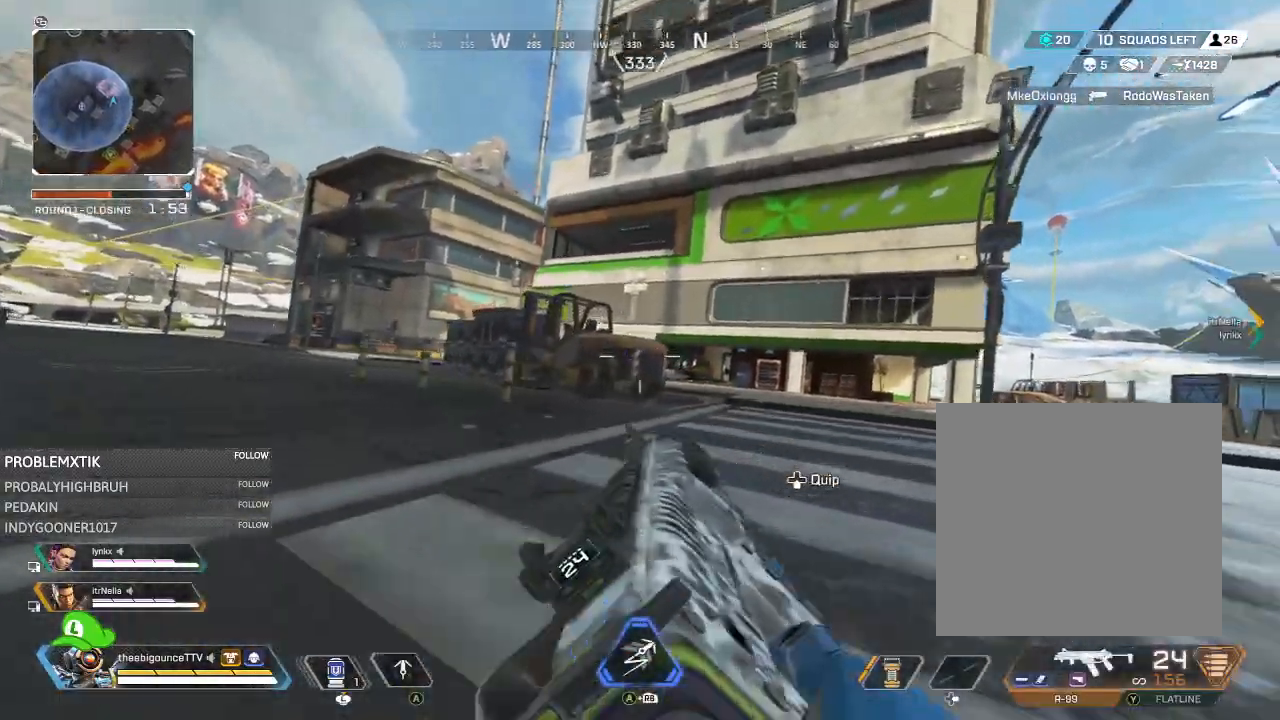
{"buttons": [], "left_stick": "up-right", "right_stick": "left", "events": [[34, "L1", "down"], [67, "right_stick", "left"], [100, "L1", "up"], [134, "left_stick", "right"], [167, "right_stick", "center"], [301, "left_stick", "up-right"], [401, "right_stick", "left"]]}
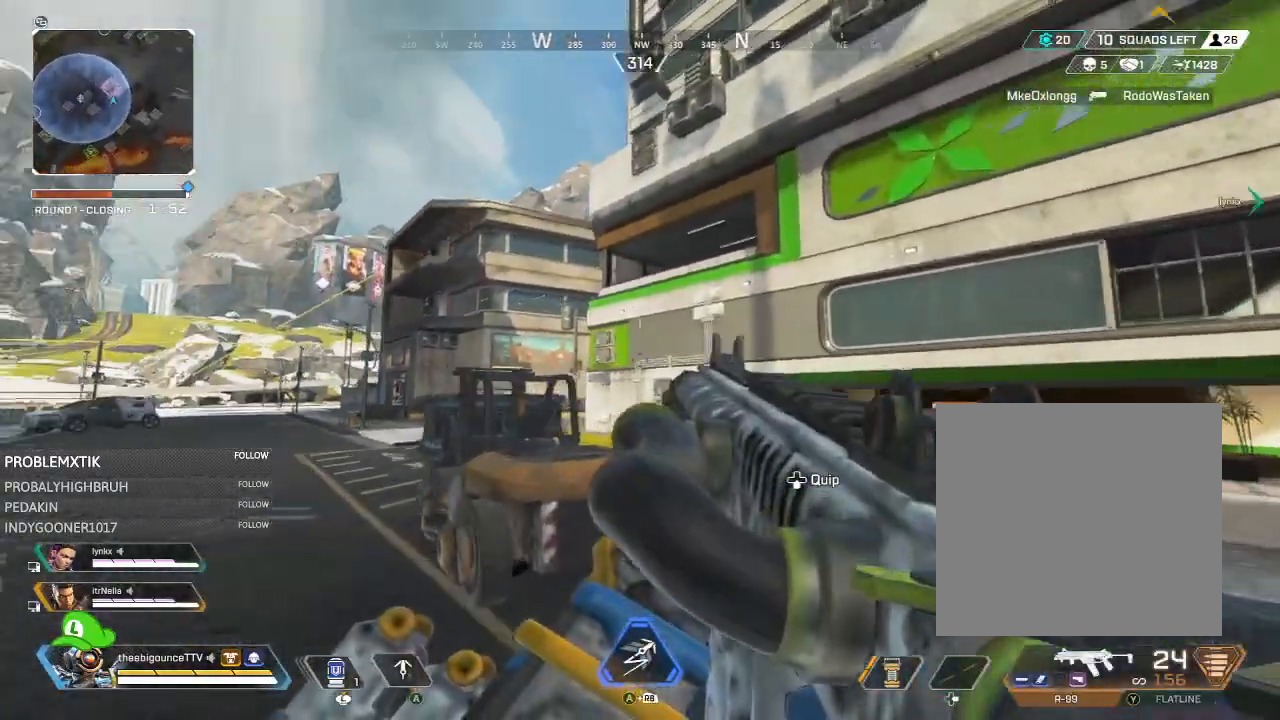
{"buttons": [], "left_stick": "up-right", "right_stick": "center", "events": [[33, "right_stick", "center"], [317, "right_stick", "left"], [467, "right_stick", "center"]]}
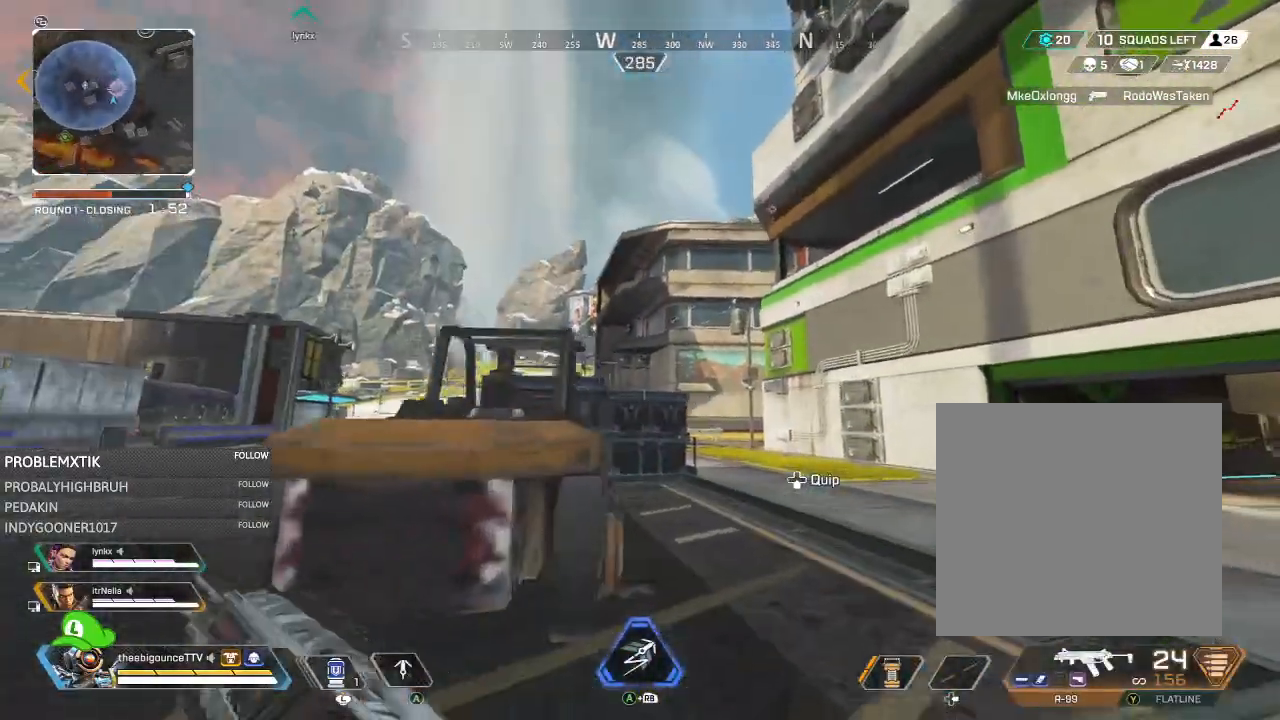
{"buttons": [], "left_stick": "up-right", "right_stick": "center", "events": [[301, "A", "down"], [301, "R1", "down"], [384, "A", "up"], [417, "R1", "up"]]}
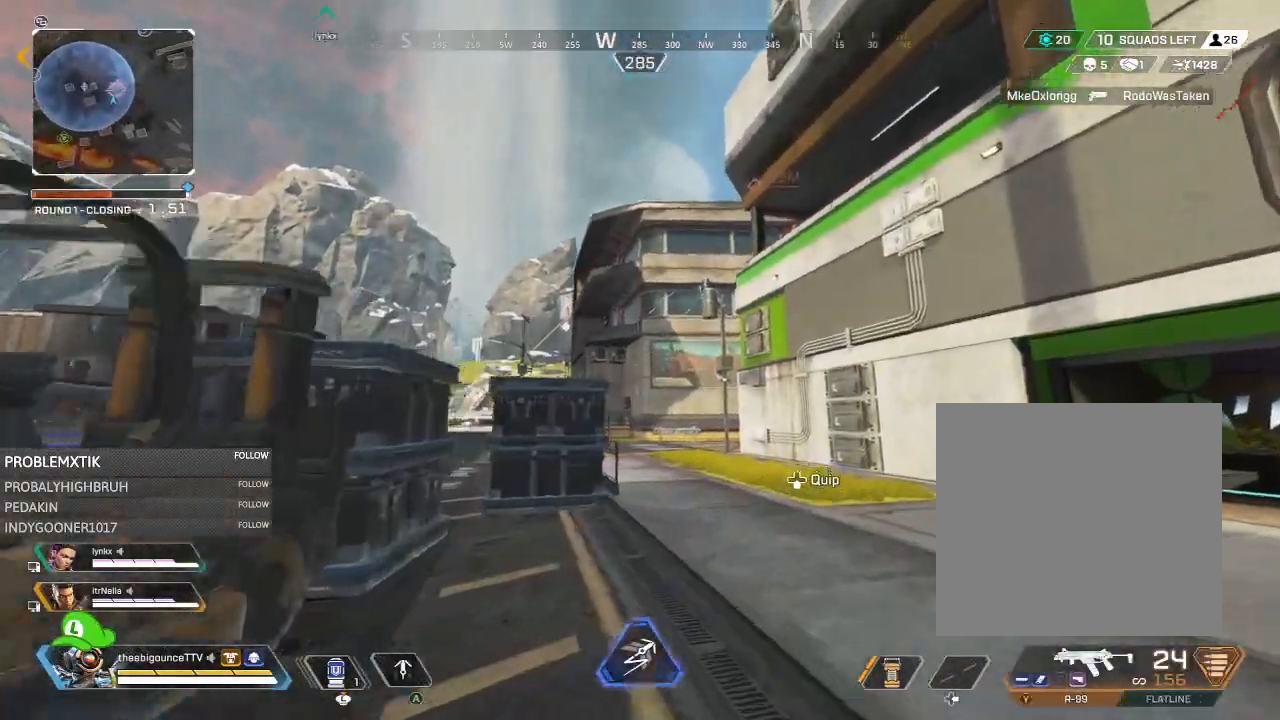
{"buttons": [], "left_stick": "up-right", "right_stick": "center", "events": [[83, "right_stick", "up"], [217, "right_stick", "center"]]}
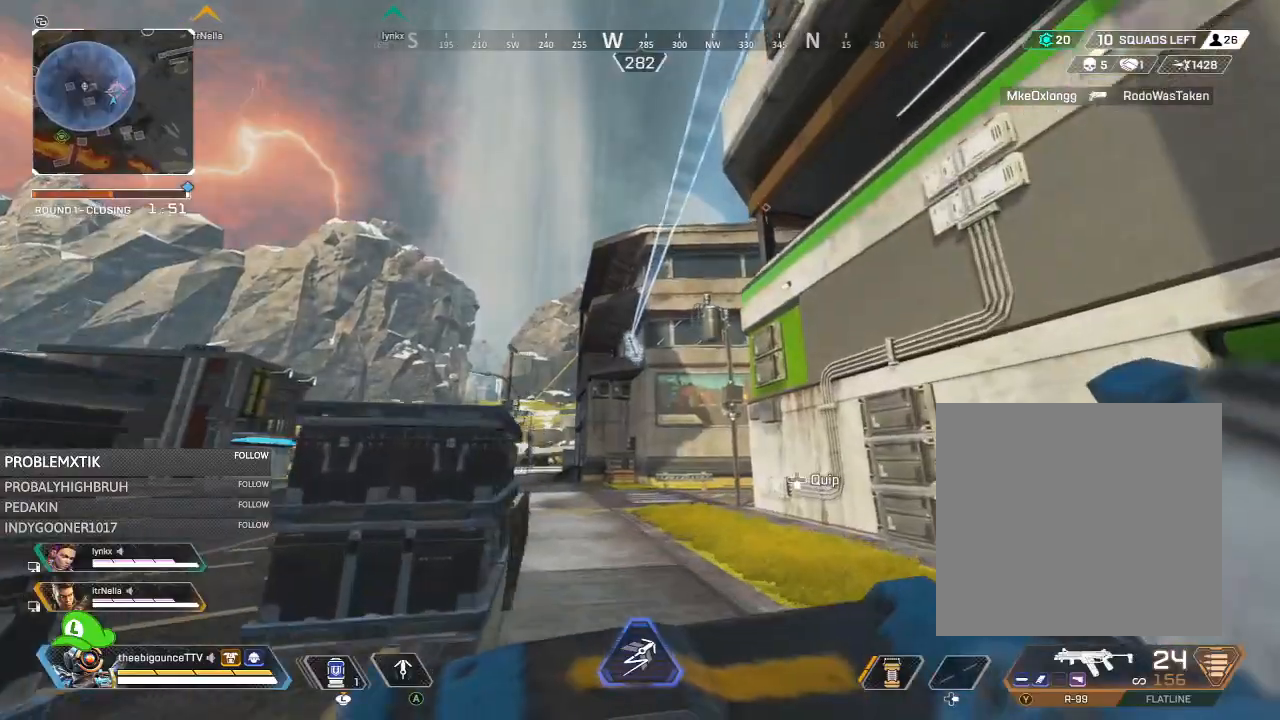
{"buttons": [], "left_stick": "up", "right_stick": "down", "events": [[17, "Y", "down"], [50, "left_stick", "up"], [84, "Y", "up"], [351, "R3", "down"], [417, "R3", "up"], [484, "right_stick", "down"]]}
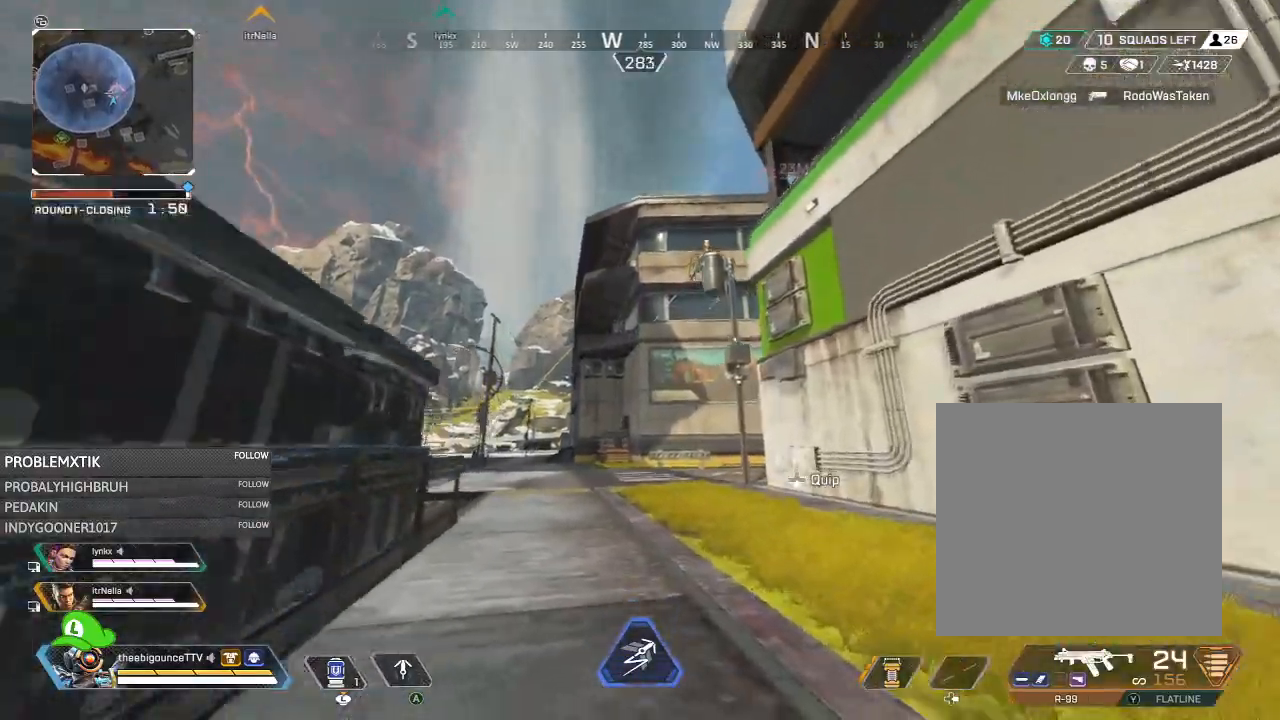
{"buttons": [], "left_stick": "up", "right_stick": "center", "events": [[50, "right_stick", "center"], [183, "L1", "down"], [183, "right_stick", "right"], [283, "L1", "up"], [317, "right_stick", "center"], [417, "Y", "down"], [467, "Y", "up"]]}
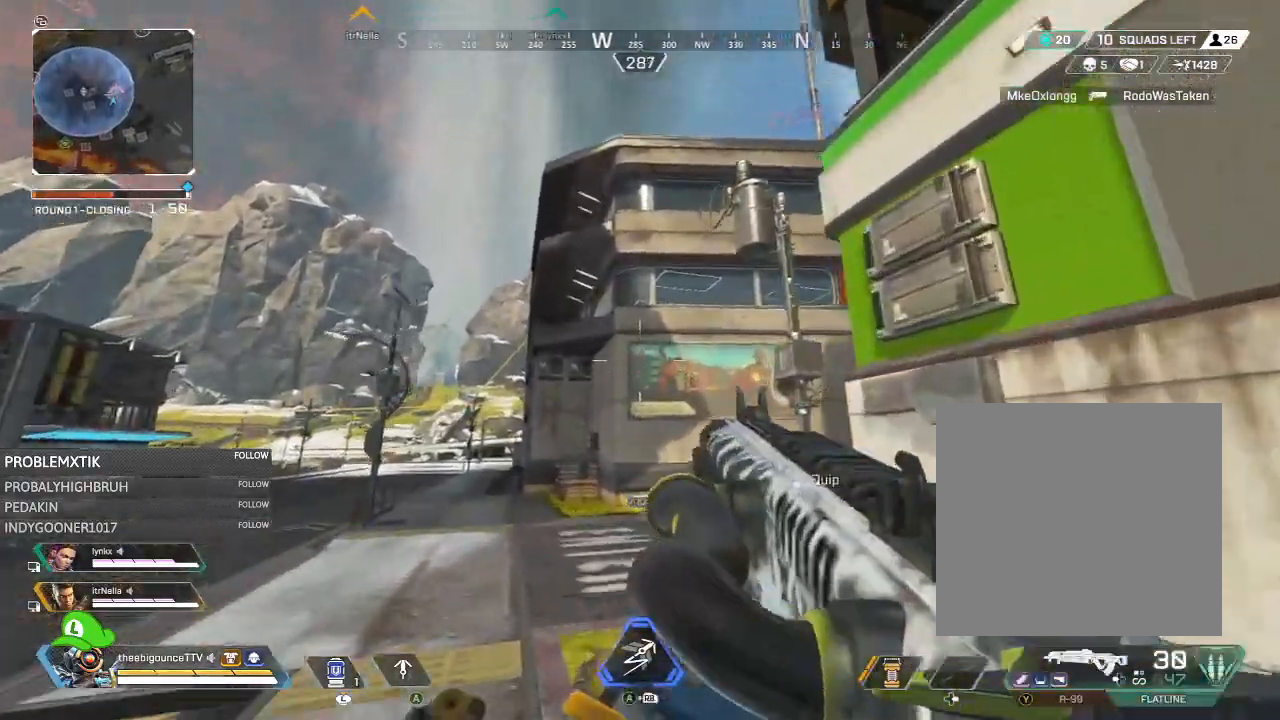
{"buttons": ["Y"], "left_stick": "up", "right_stick": "center", "events": [[84, "right_stick", "up"], [217, "right_stick", "center"], [351, "right_stick", "up"], [417, "right_stick", "center"], [484, "Y", "down"]]}
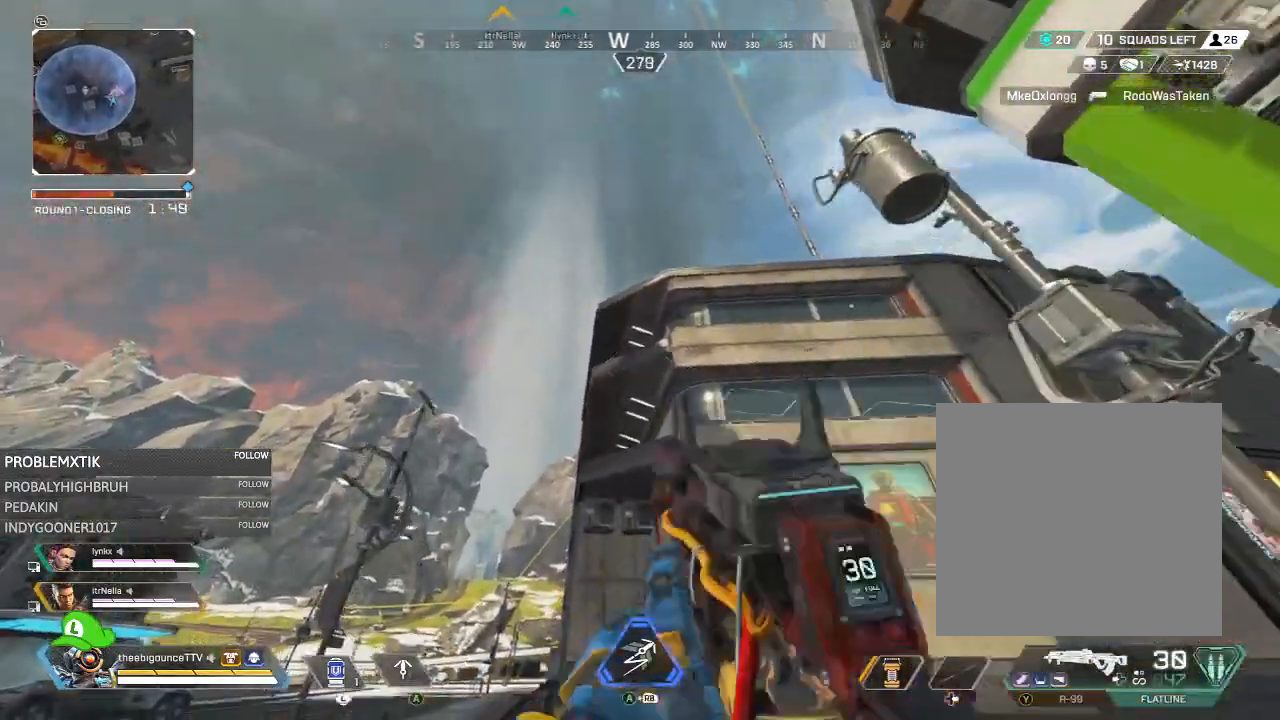
{"buttons": [], "left_stick": "up-left", "right_stick": "left", "events": [[50, "Y", "up"], [150, "left_stick", "up-left"], [183, "A", "down"], [250, "A", "up"], [417, "right_stick", "left"]]}
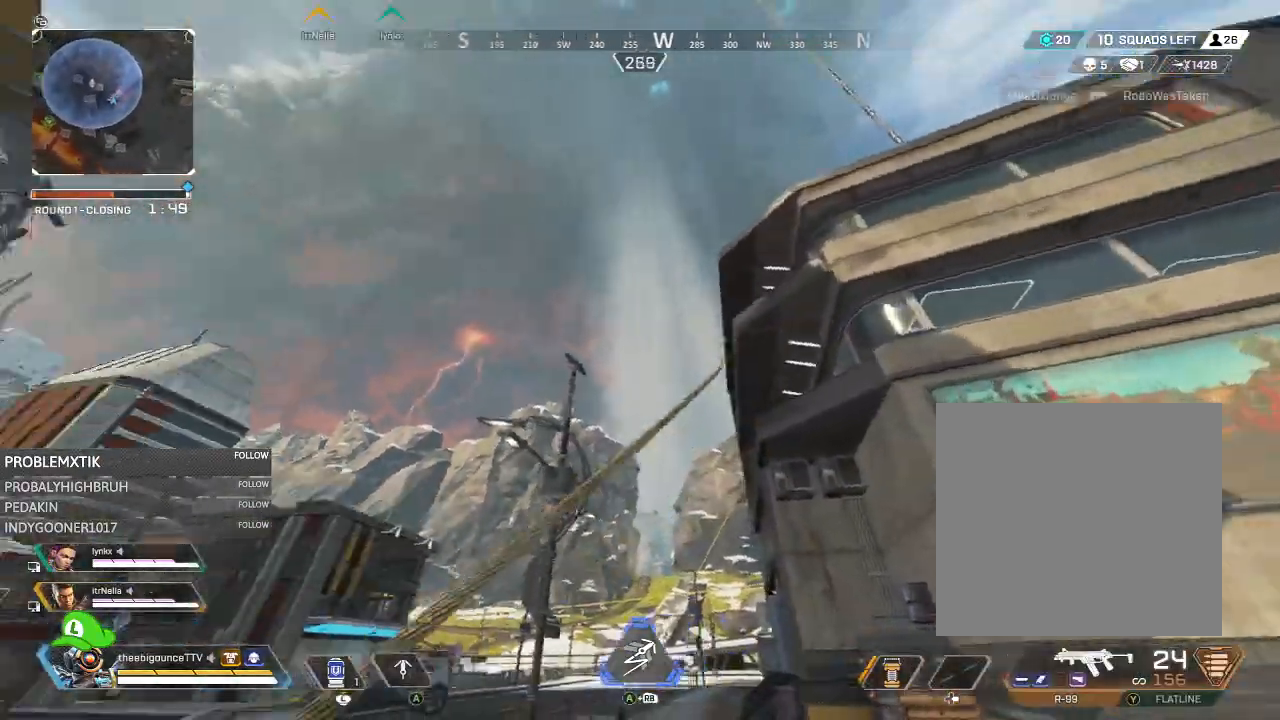
{"buttons": [], "left_stick": "up-left", "right_stick": "right", "events": [[50, "right_stick", "center"], [134, "L1", "down"], [134, "right_stick", "right"], [184, "L1", "up"], [284, "L1", "down"], [351, "L1", "up"]]}
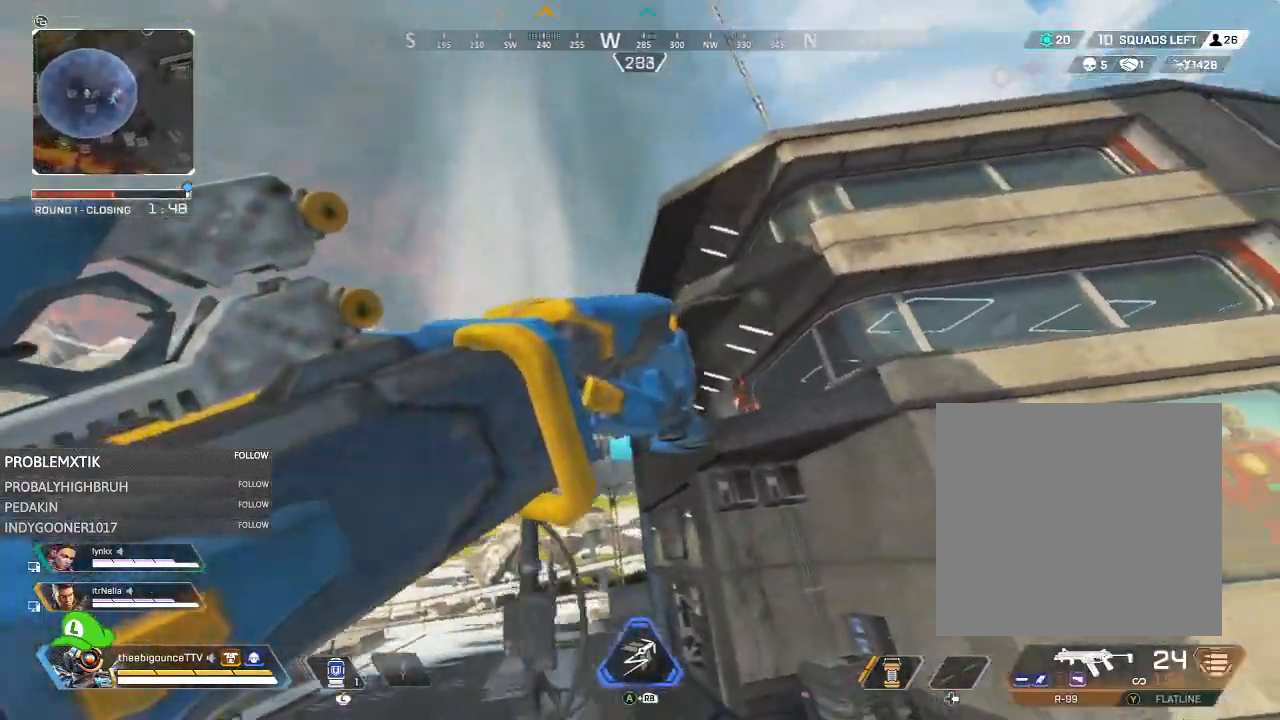
{"buttons": [], "left_stick": "left", "right_stick": "center", "events": [[50, "left_stick", "up"], [233, "right_stick", "center"], [250, "left_stick", "up-left"], [384, "left_stick", "left"]]}
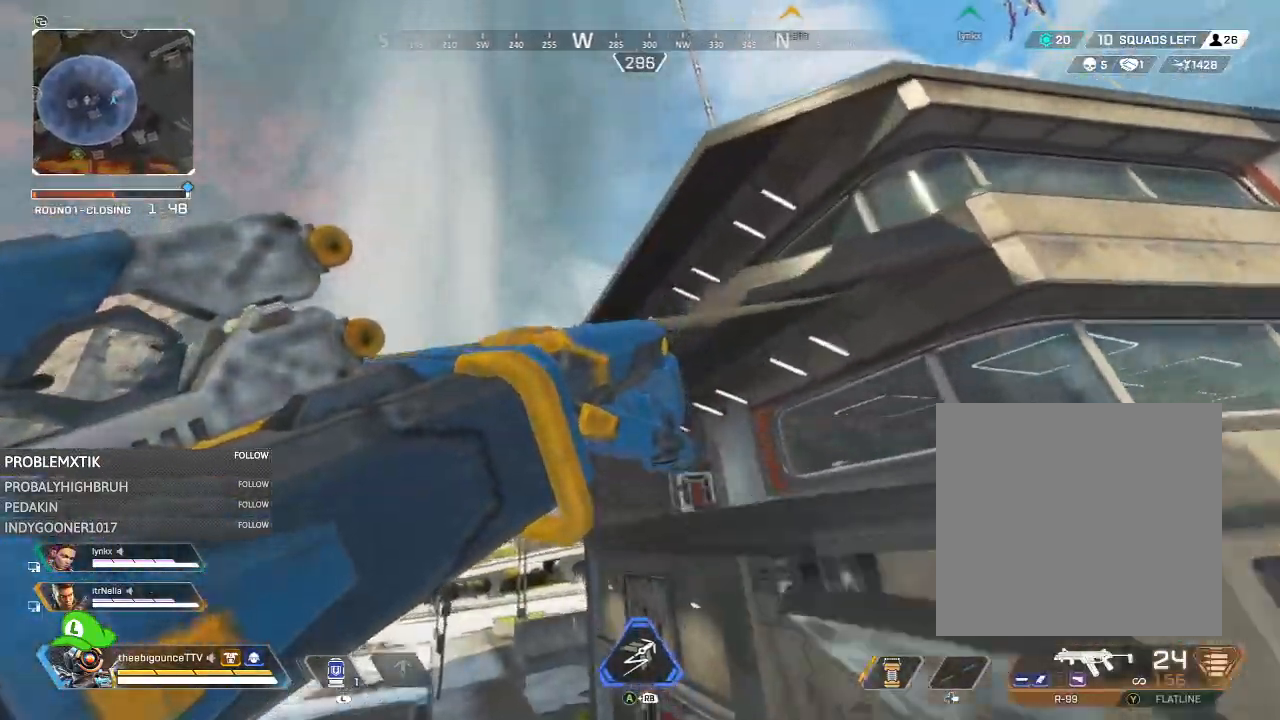
{"buttons": [], "left_stick": "up", "right_stick": "right", "events": [[201, "right_stick", "right"], [467, "left_stick", "up"]]}
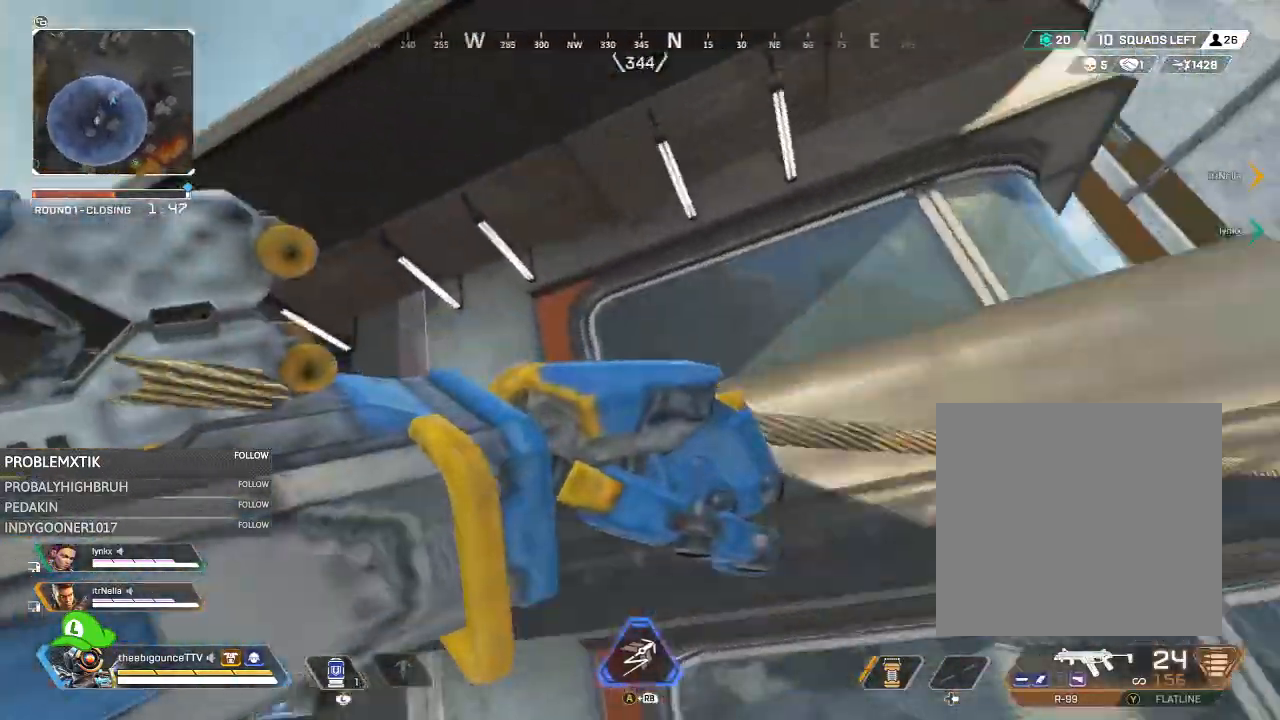
{"buttons": [], "left_stick": "up-left", "right_stick": "left", "events": [[17, "right_stick", "center"], [50, "A", "down"], [117, "A", "up"], [217, "right_stick", "down"], [384, "right_stick", "center"], [450, "right_stick", "left"], [484, "left_stick", "up-left"]]}
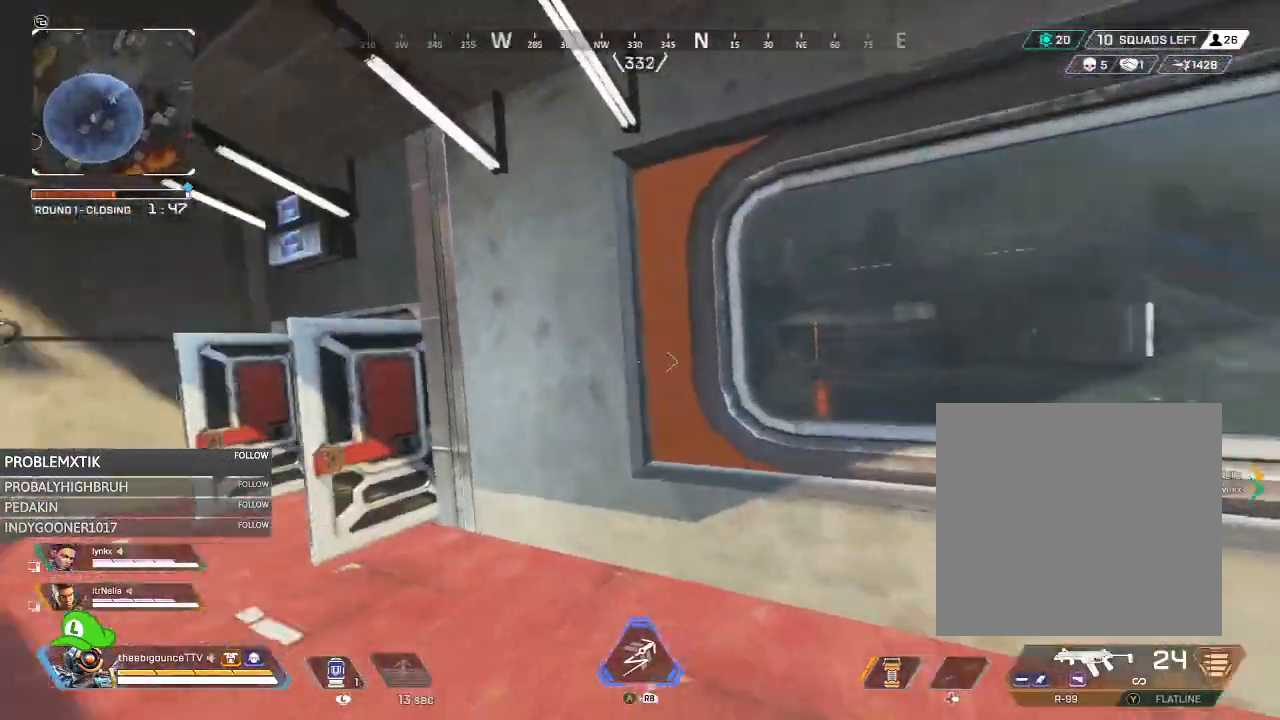
{"buttons": [], "left_stick": "up-left", "right_stick": "right", "events": [[184, "right_stick", "center"], [234, "right_stick", "left"], [384, "right_stick", "center"], [467, "right_stick", "right"]]}
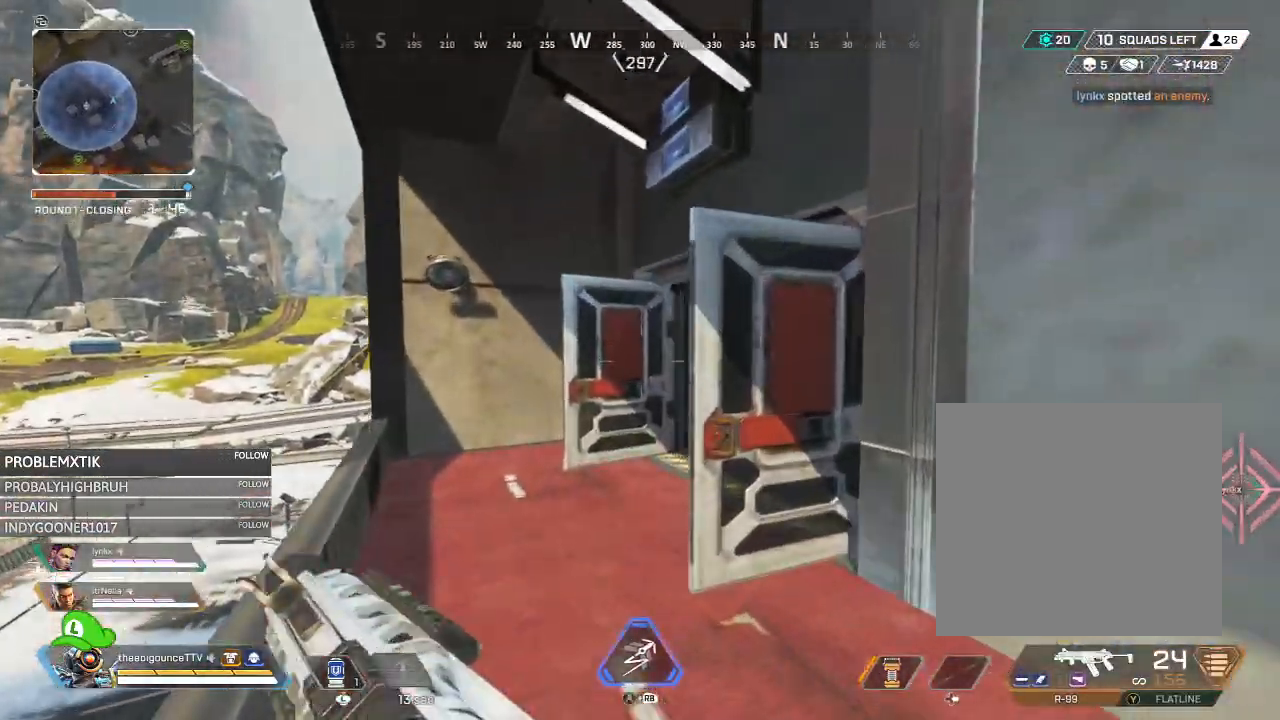
{"buttons": [], "left_stick": "up-left", "right_stick": "right", "events": [[217, "right_stick", "center"], [317, "right_stick", "right"]]}